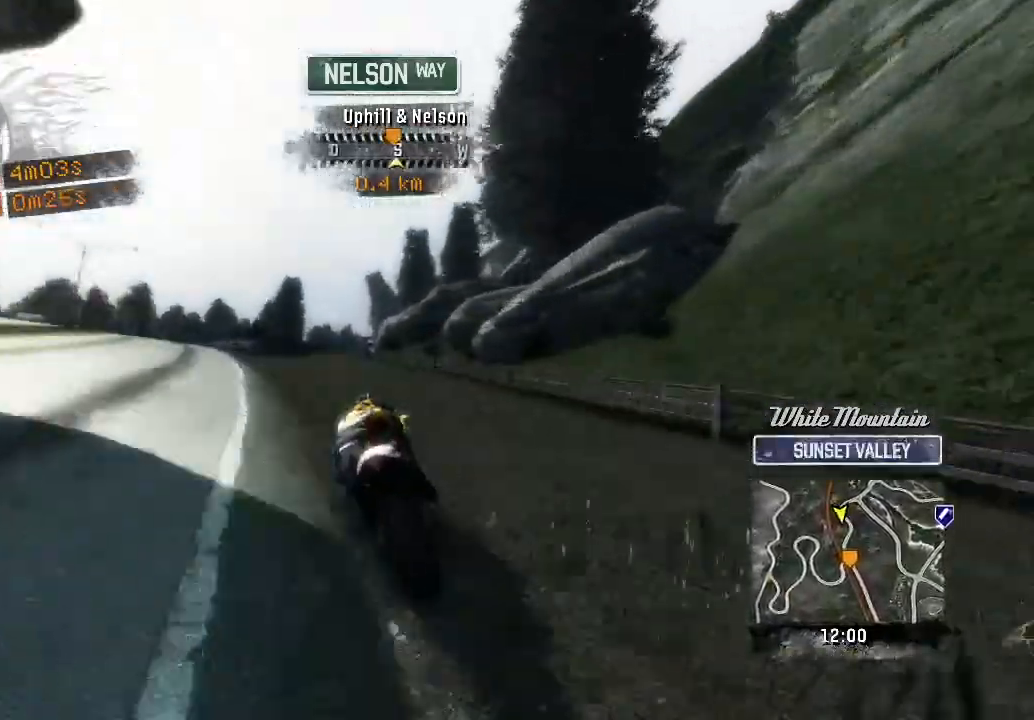
Gameplay with a controller (Xbox layout); each line is a JSON object with the inputs held at the frame after it. "events" lists button and stick changes between this image and that frame as [ms after this image, input, new state], when the widget could be followed in between. Not read: R2 R3 right_stick.
{"buttons": [], "left_stick": "up"}
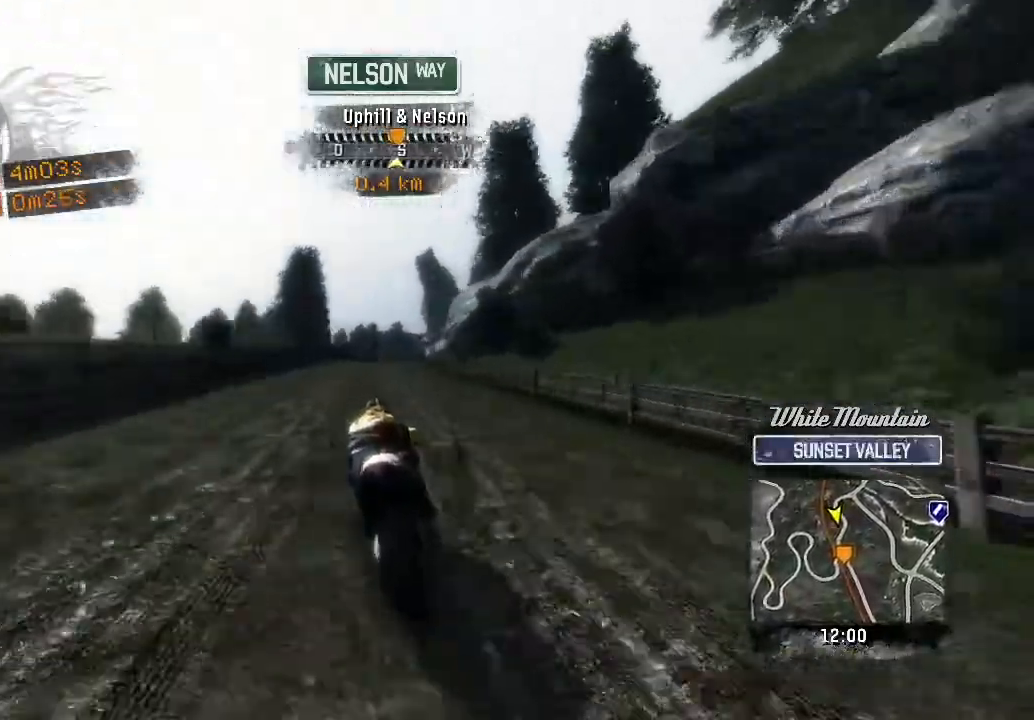
{"buttons": [], "left_stick": "up-right", "events": [[117, "left_stick", "up-right"]]}
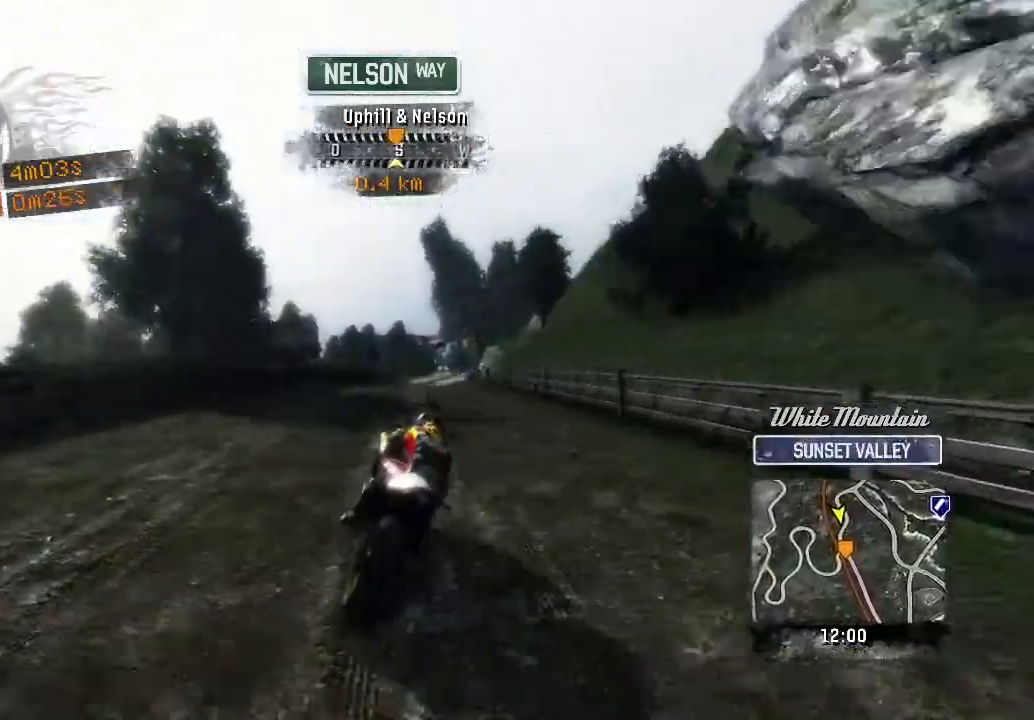
{"buttons": [], "left_stick": "up", "events": [[217, "left_stick", "up"]]}
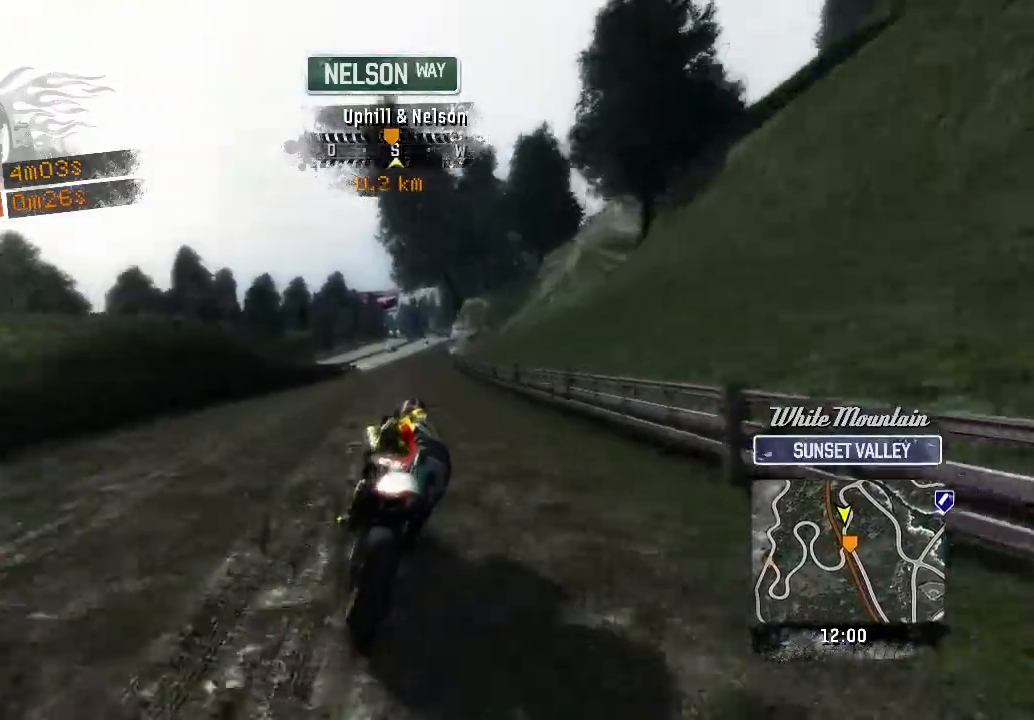
{"buttons": [], "left_stick": "up"}
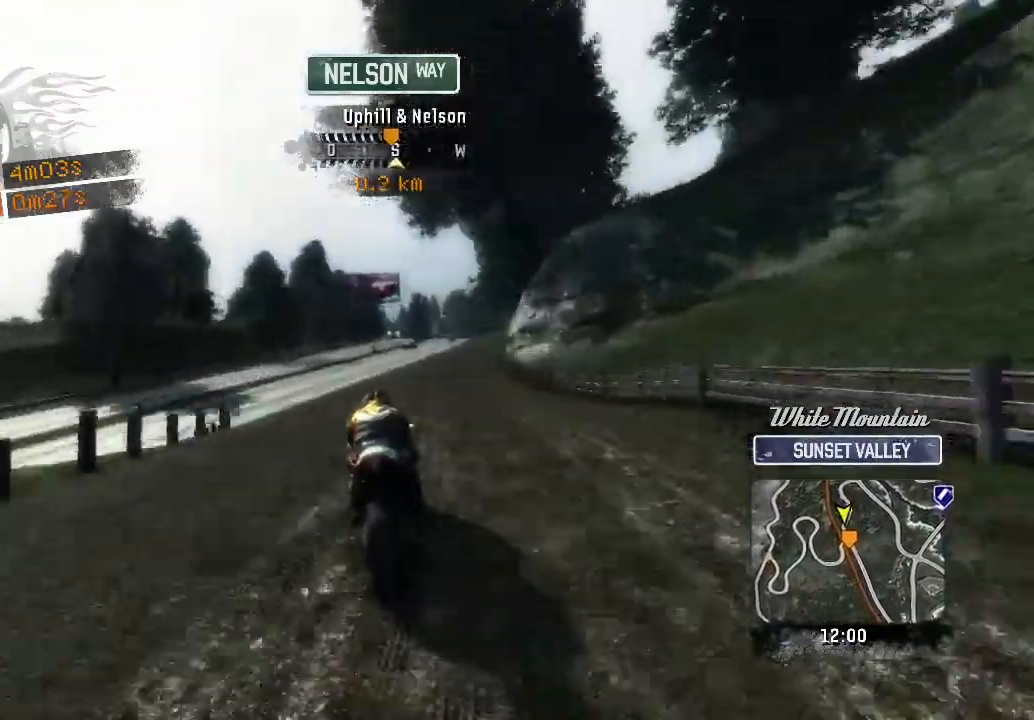
{"buttons": ["L2"], "left_stick": "up-right"}
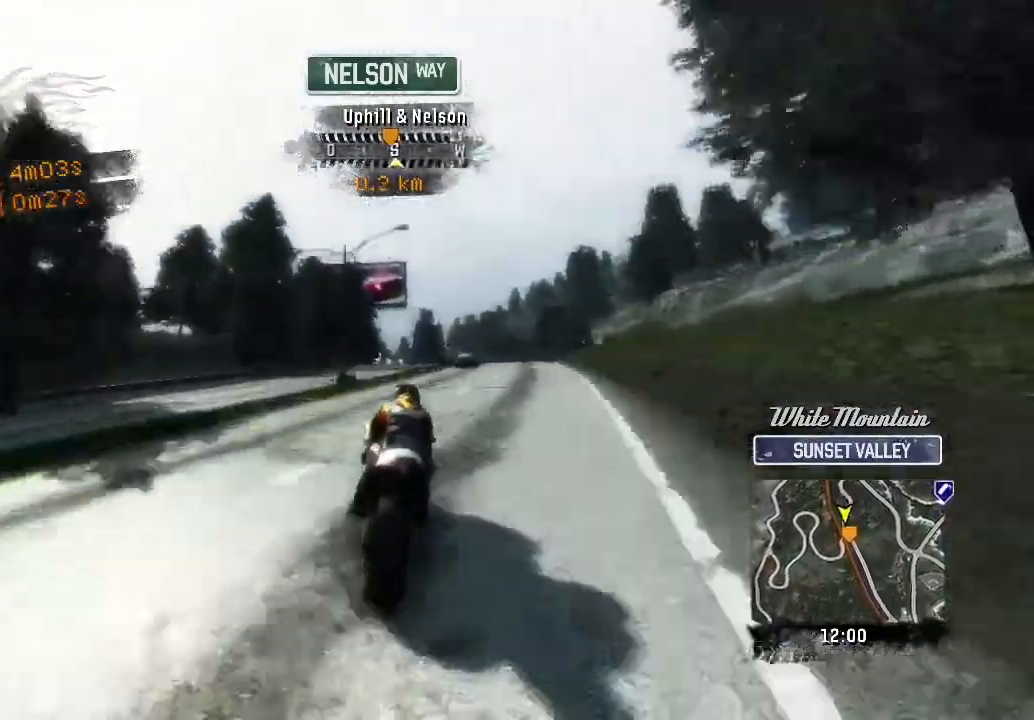
{"buttons": [], "left_stick": "up"}
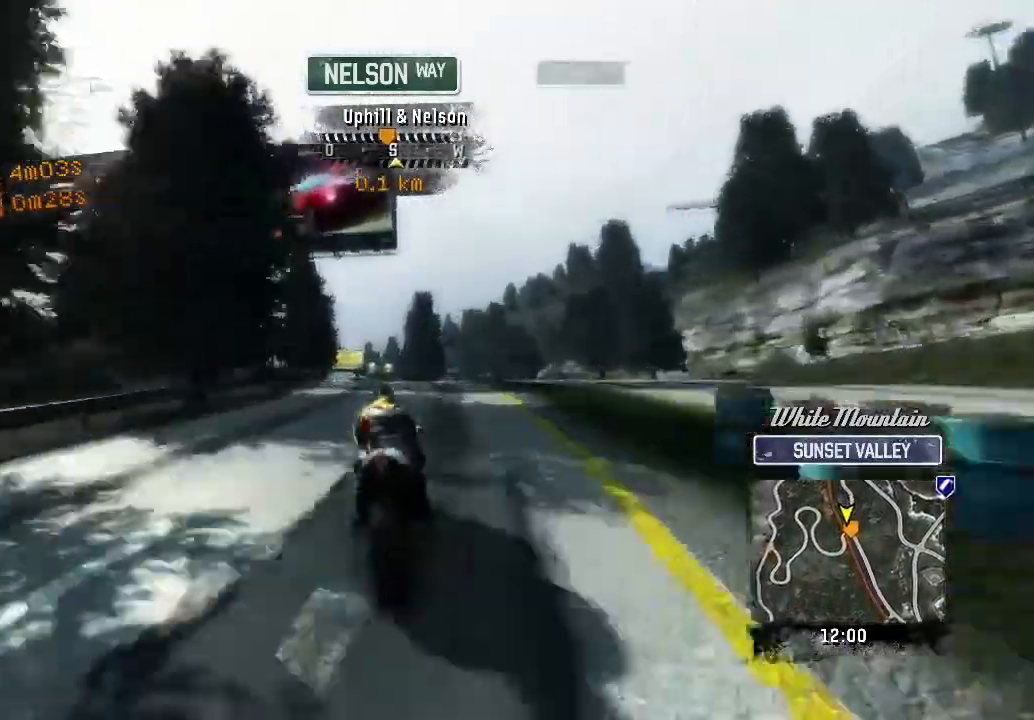
{"buttons": [], "left_stick": "up"}
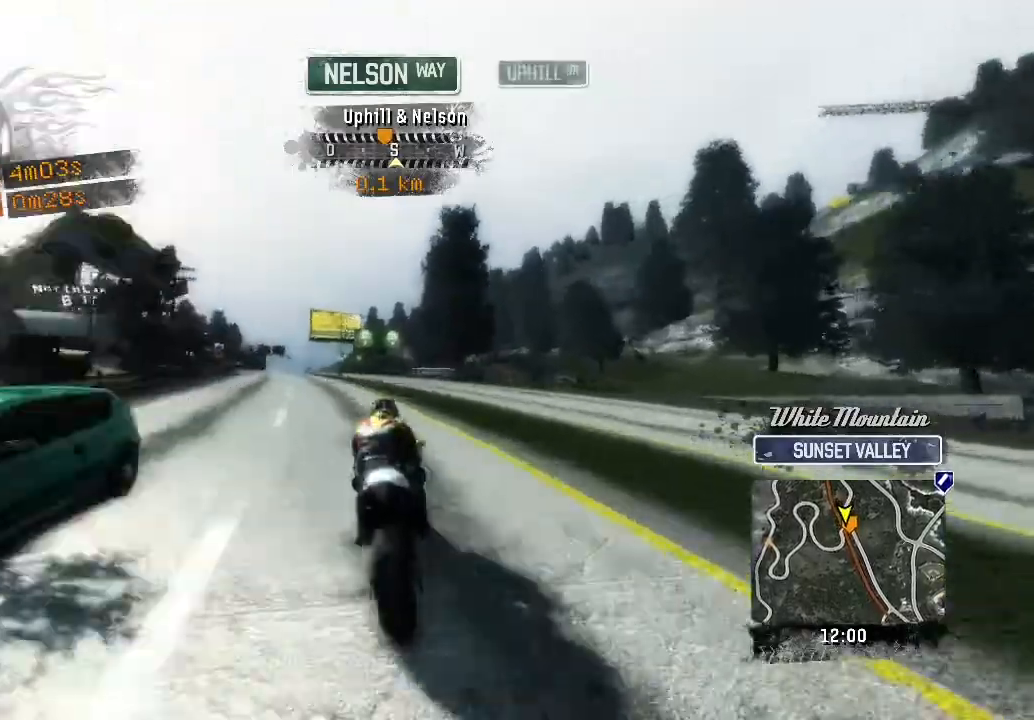
{"buttons": [], "left_stick": "up-right", "events": [[300, "left_stick", "up-right"]]}
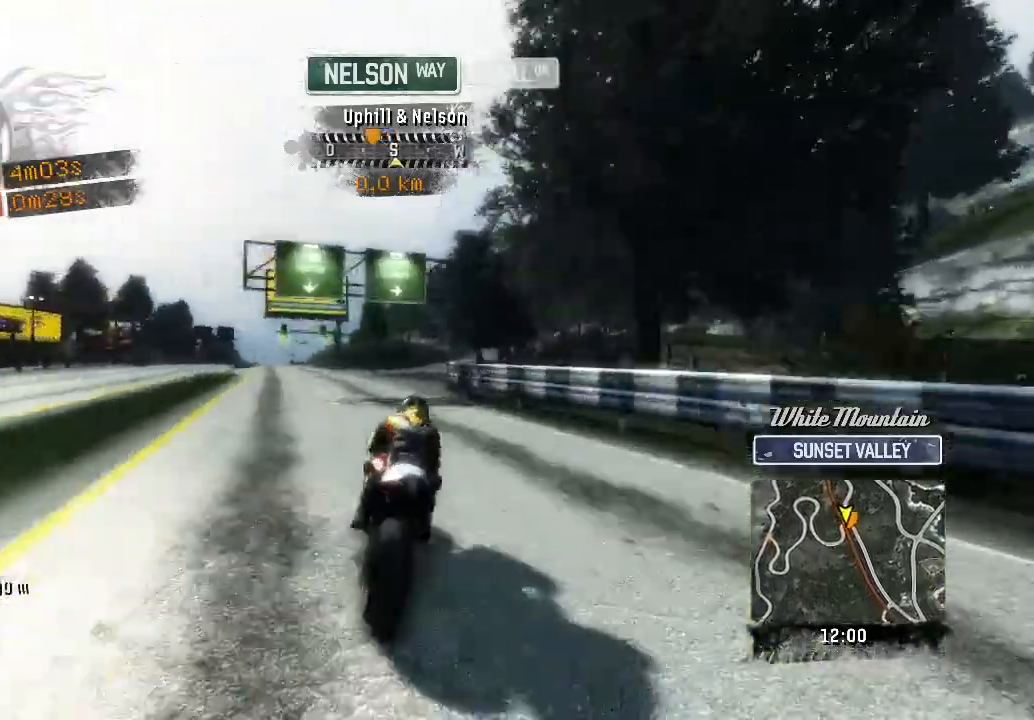
{"buttons": ["L2"], "left_stick": "up-right"}
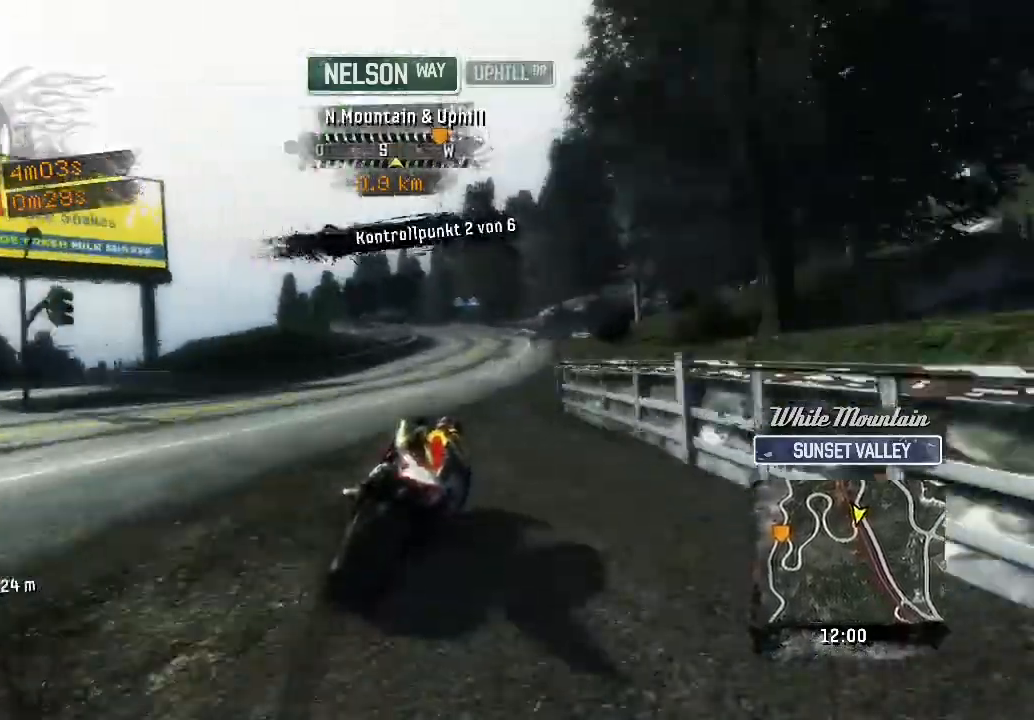
{"buttons": ["L2"], "left_stick": "up-left"}